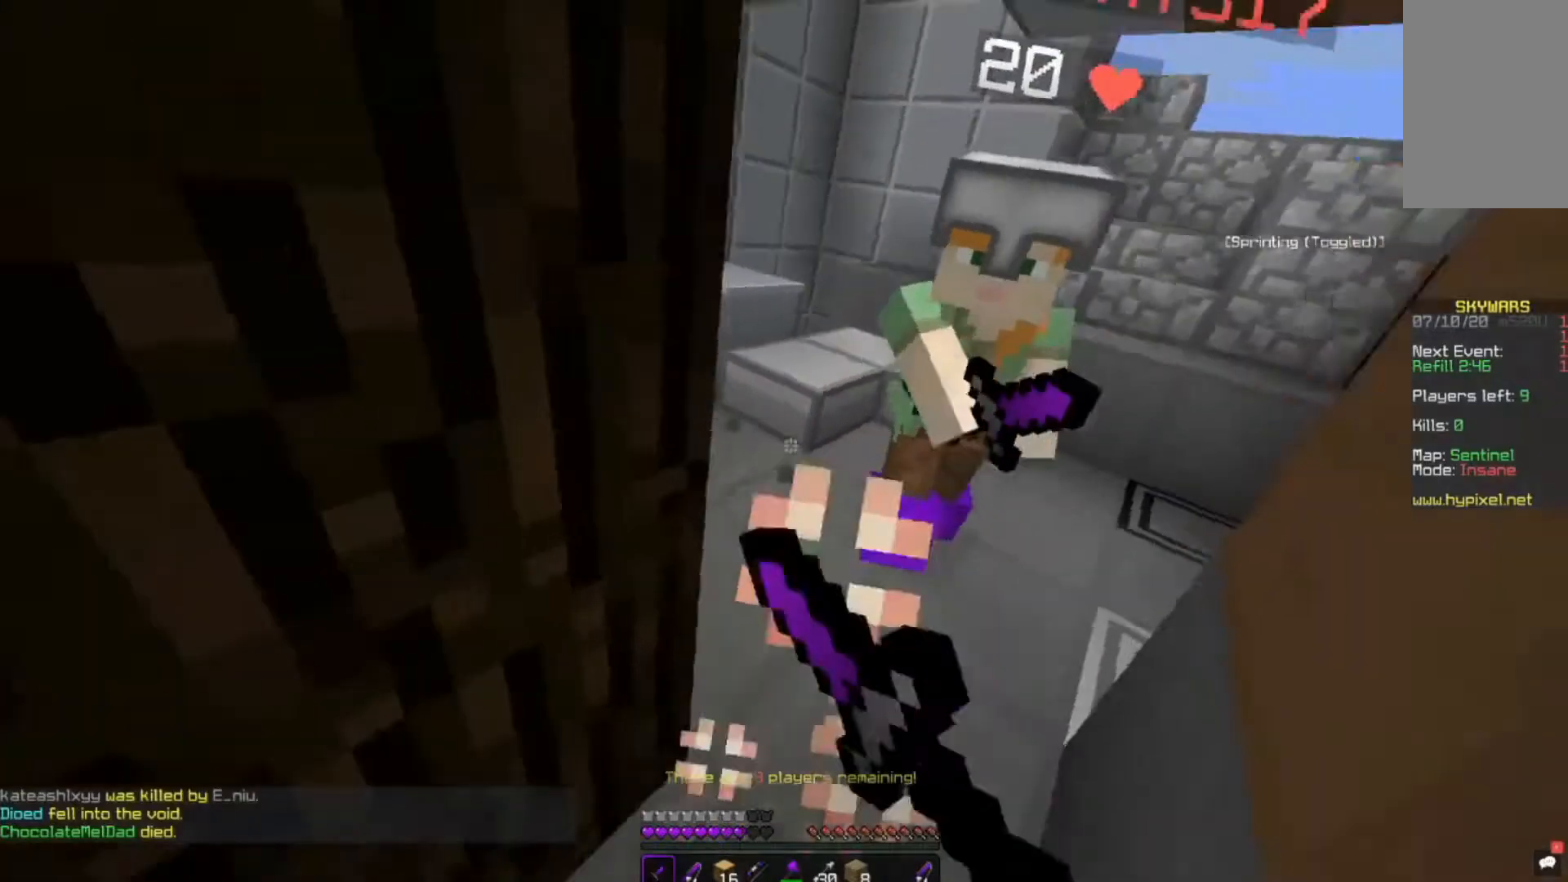
Gameplay with keyboard and mouse; each line is a JSON object with the keys and mouse buttons held at the frame after it. "events" lists presses ("down") and releases ("up") of "a", "d", "s", "space", "w", "mouse_left" and "mouse_right" between this image and that frame as [ms after this image, input, new state], when the widget could be followed in between. "mouse_left", "mouse_right" = the "left", "right" buttons of the "mouse" list. No other keys are recorded. Fast repeated clicks can show as one long hold. Mouse movement is not recorded.
{"keys": ["space"], "mouse": ["left", "right"], "events": [[40, "space", "down"], [160, "w", "up"], [240, "mouse_right", "down"]]}
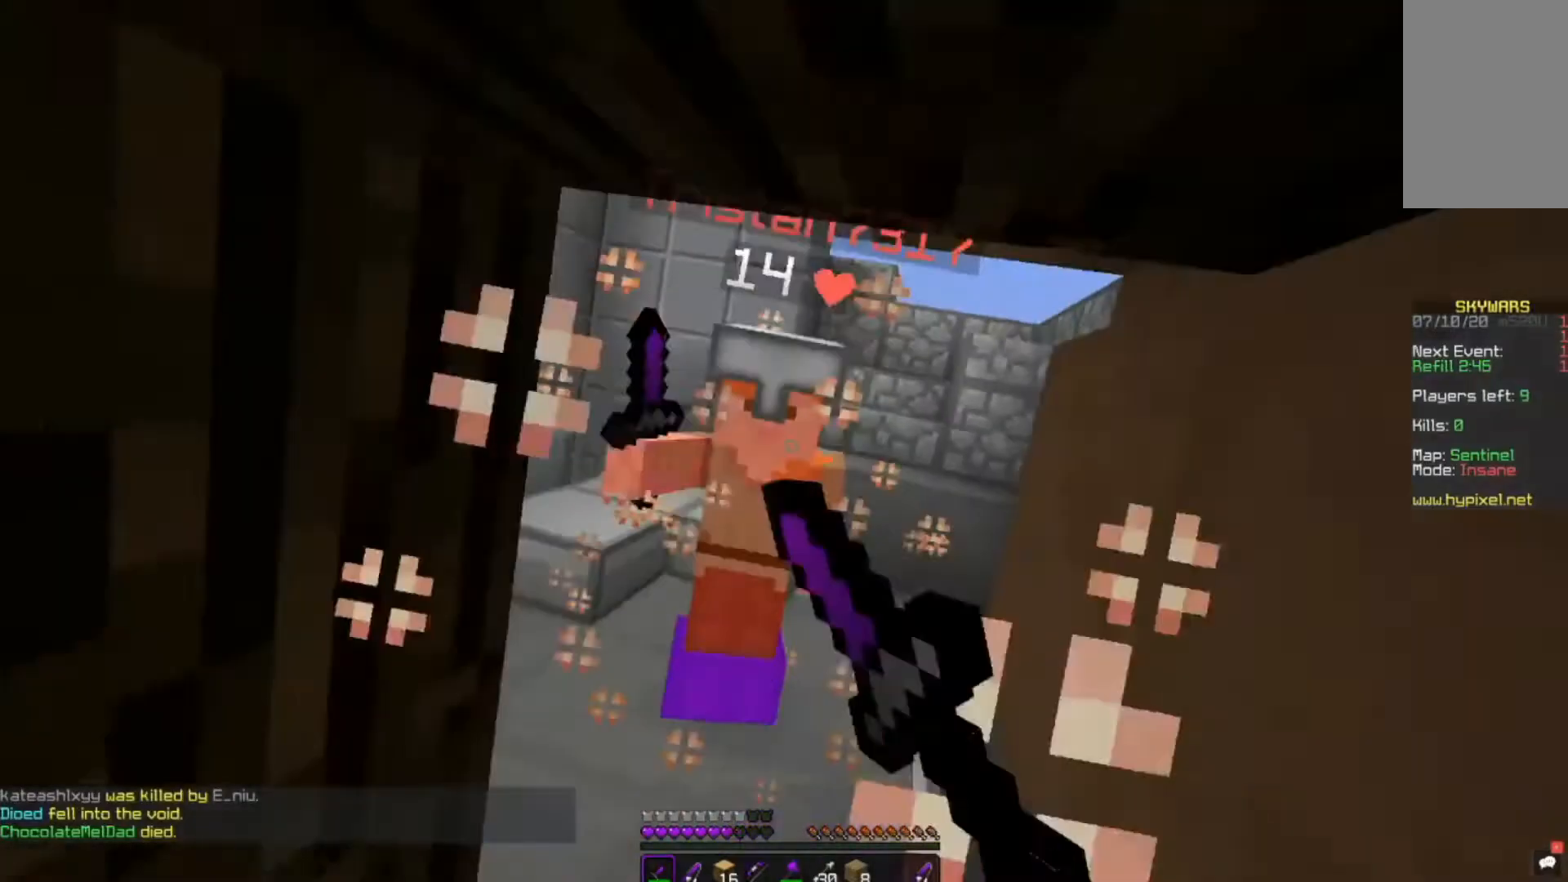
{"keys": ["a", "w"], "mouse": ["left", "right"], "events": [[160, "space", "up"], [200, "w", "down"], [360, "space", "down"], [440, "a", "down"], [480, "space", "up"]]}
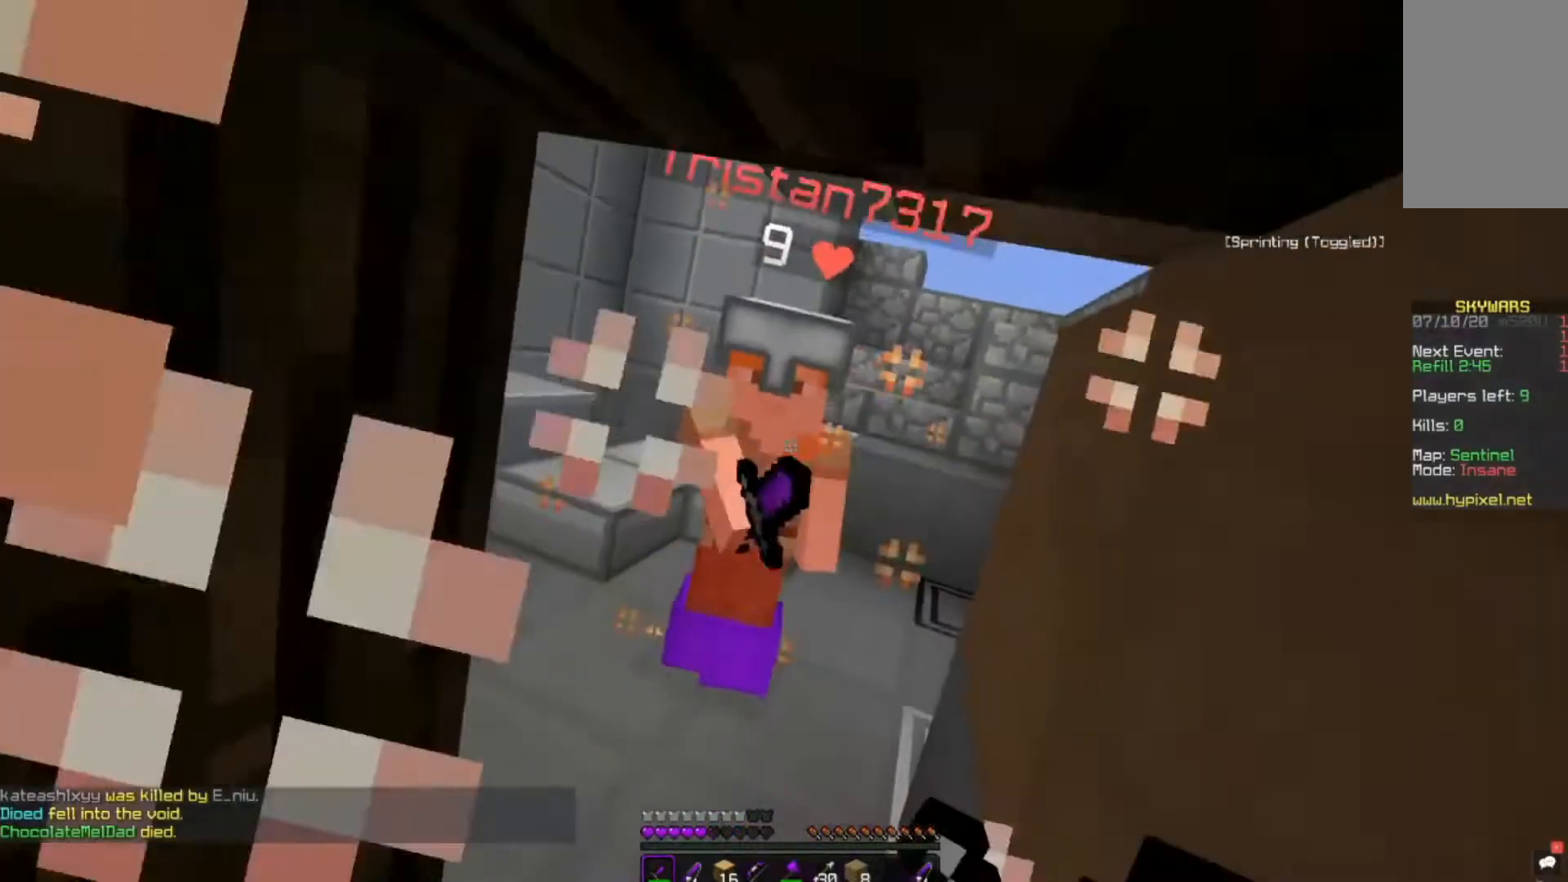
{"keys": ["space", "w"], "mouse": ["left", "right"], "events": [[80, "space", "down"], [120, "a", "up"]]}
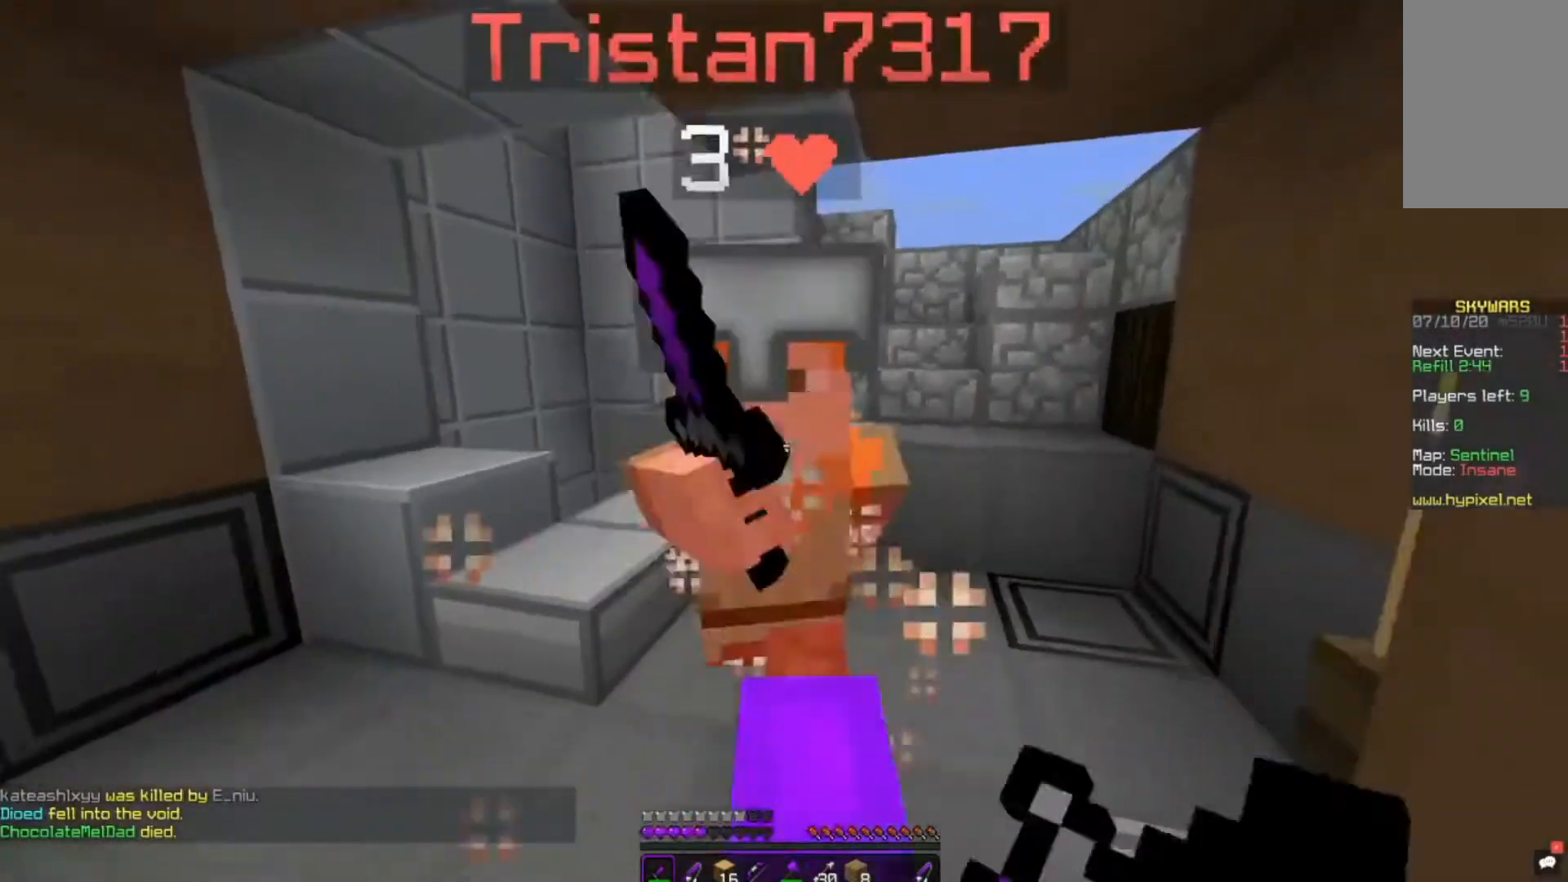
{"keys": [], "mouse": ["left", "right"], "events": [[40, "space", "up"], [120, "mouse_right", "up"], [120, "space", "down"], [160, "mouse_right", "down"], [400, "w", "up"], [440, "space", "up"]]}
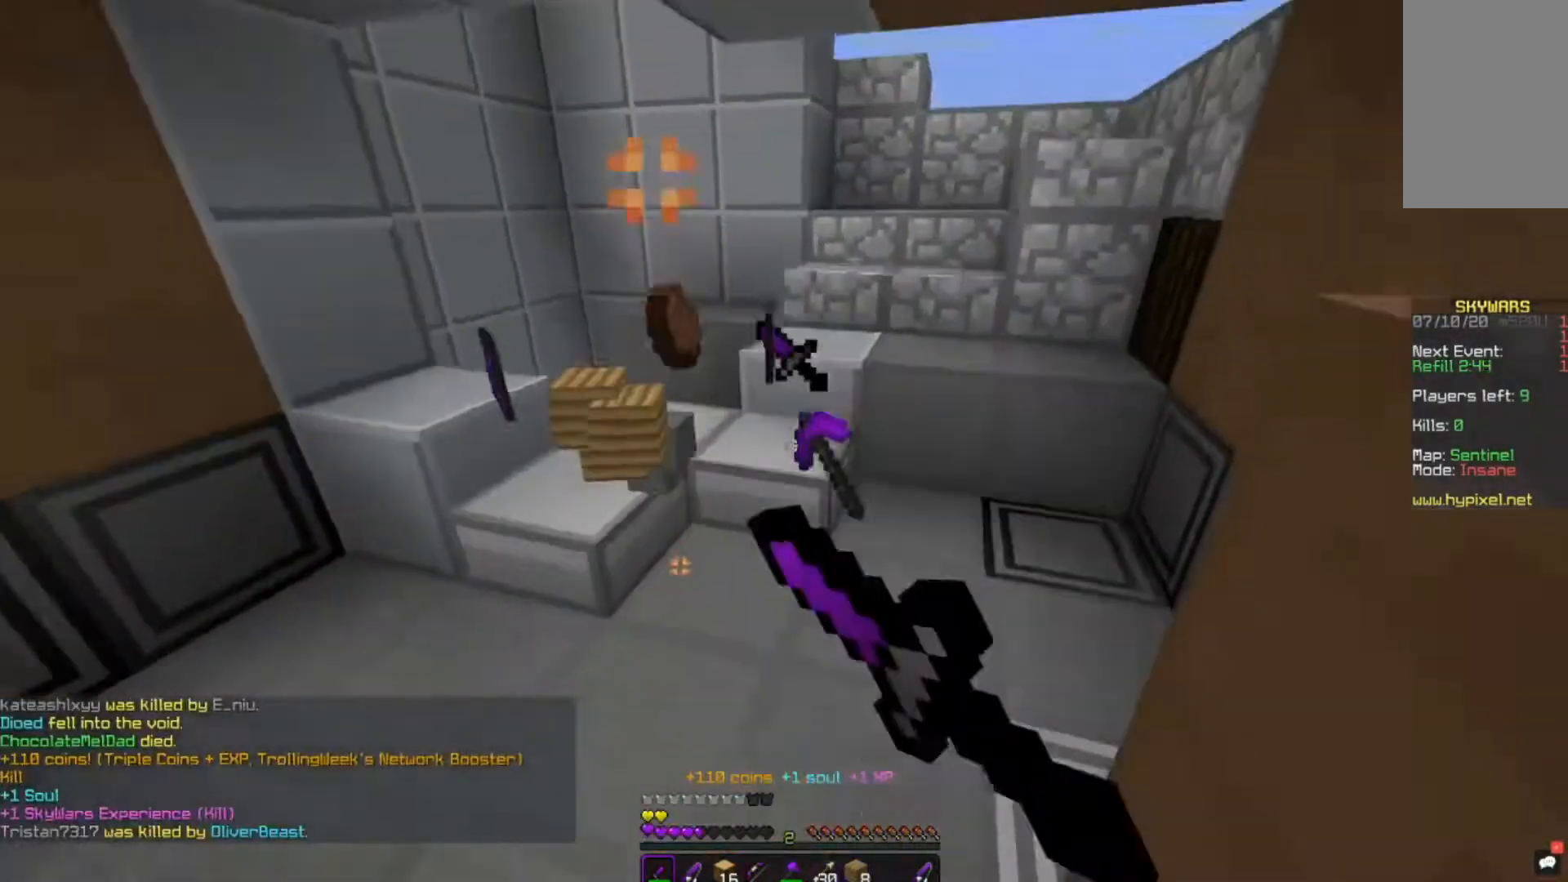
{"keys": ["w"], "mouse": [], "events": [[40, "space", "down"], [80, "space", "up"], [320, "mouse_left", "up"], [320, "mouse_right", "up"], [520, "w", "down"]]}
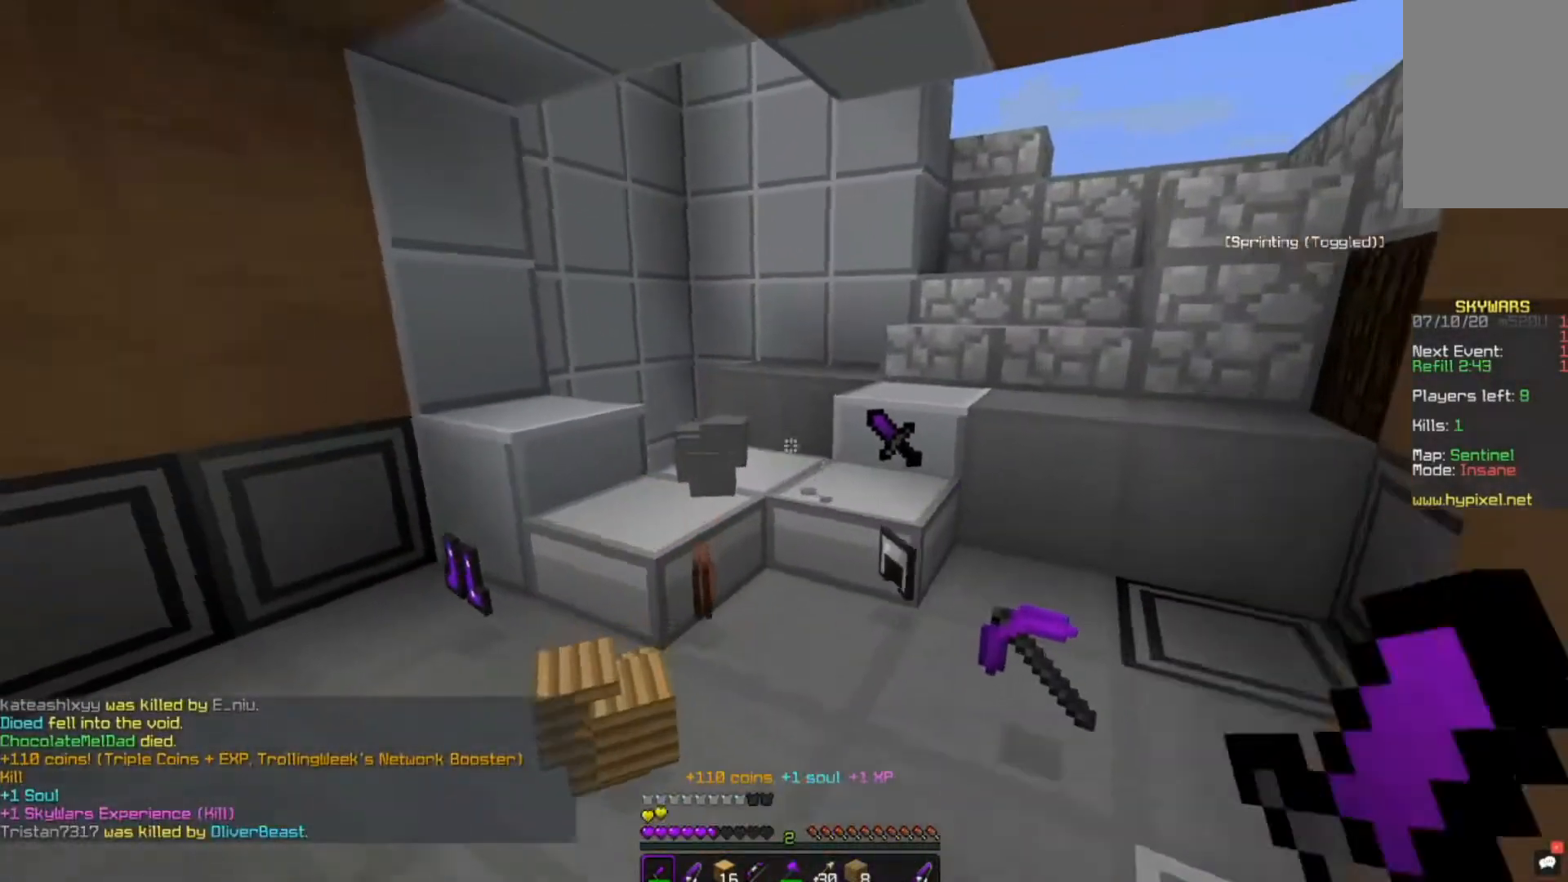
{"keys": ["a", "w"], "mouse": ["left"], "events": [[40, "a", "down"], [80, "mouse_left", "down"], [160, "a", "up"], [320, "a", "down"]]}
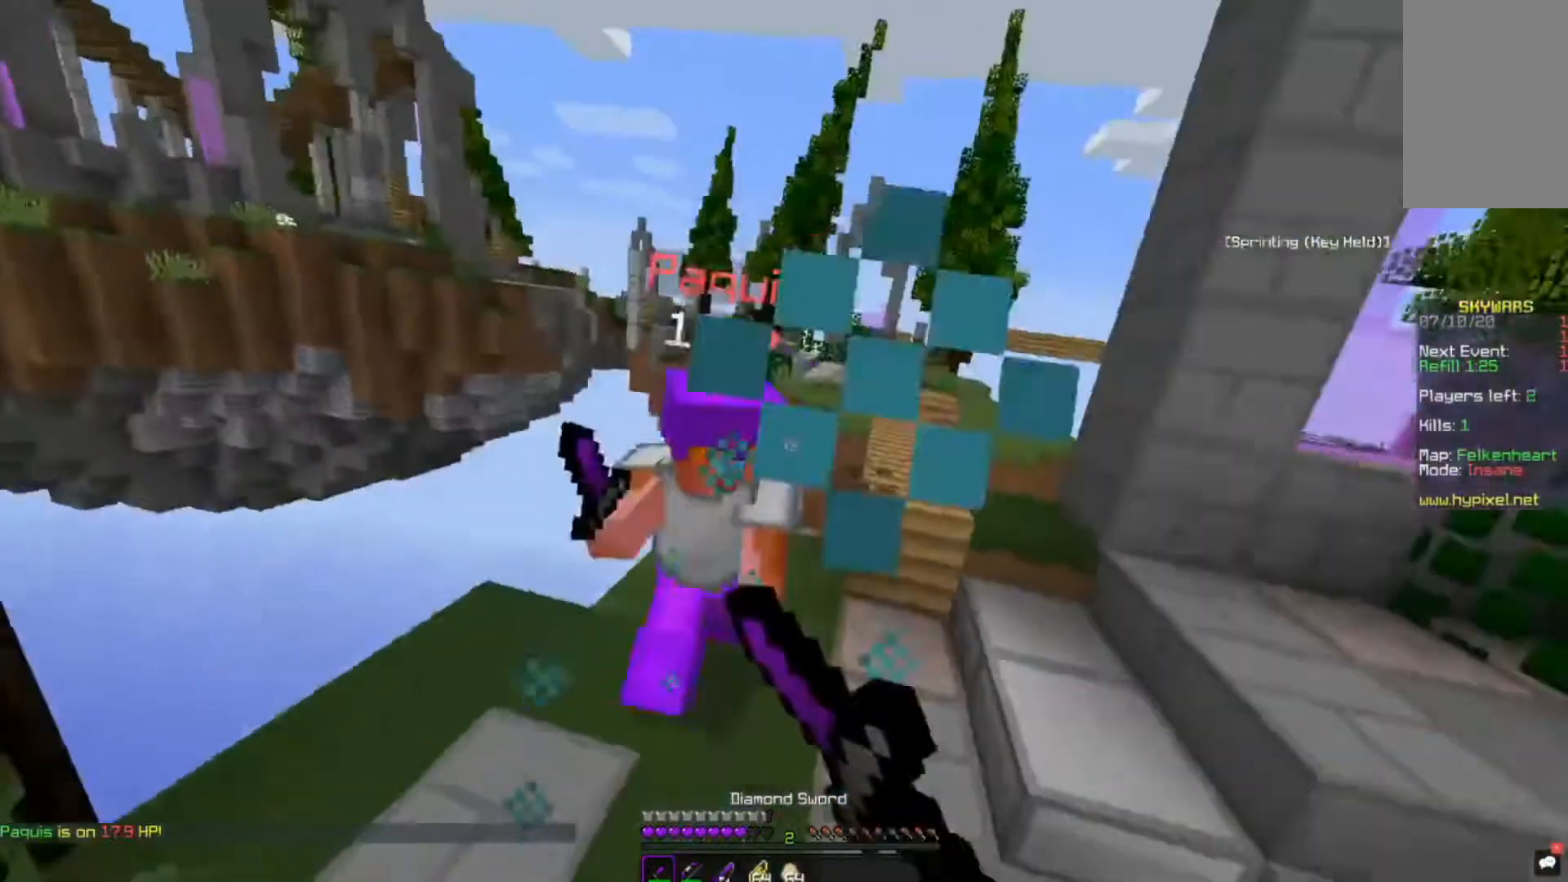
{"keys": ["a", "w"], "mouse": ["left"], "events": [[280, "a", "up"], [400, "d", "down"], [480, "a", "down"], [520, "d", "up"]]}
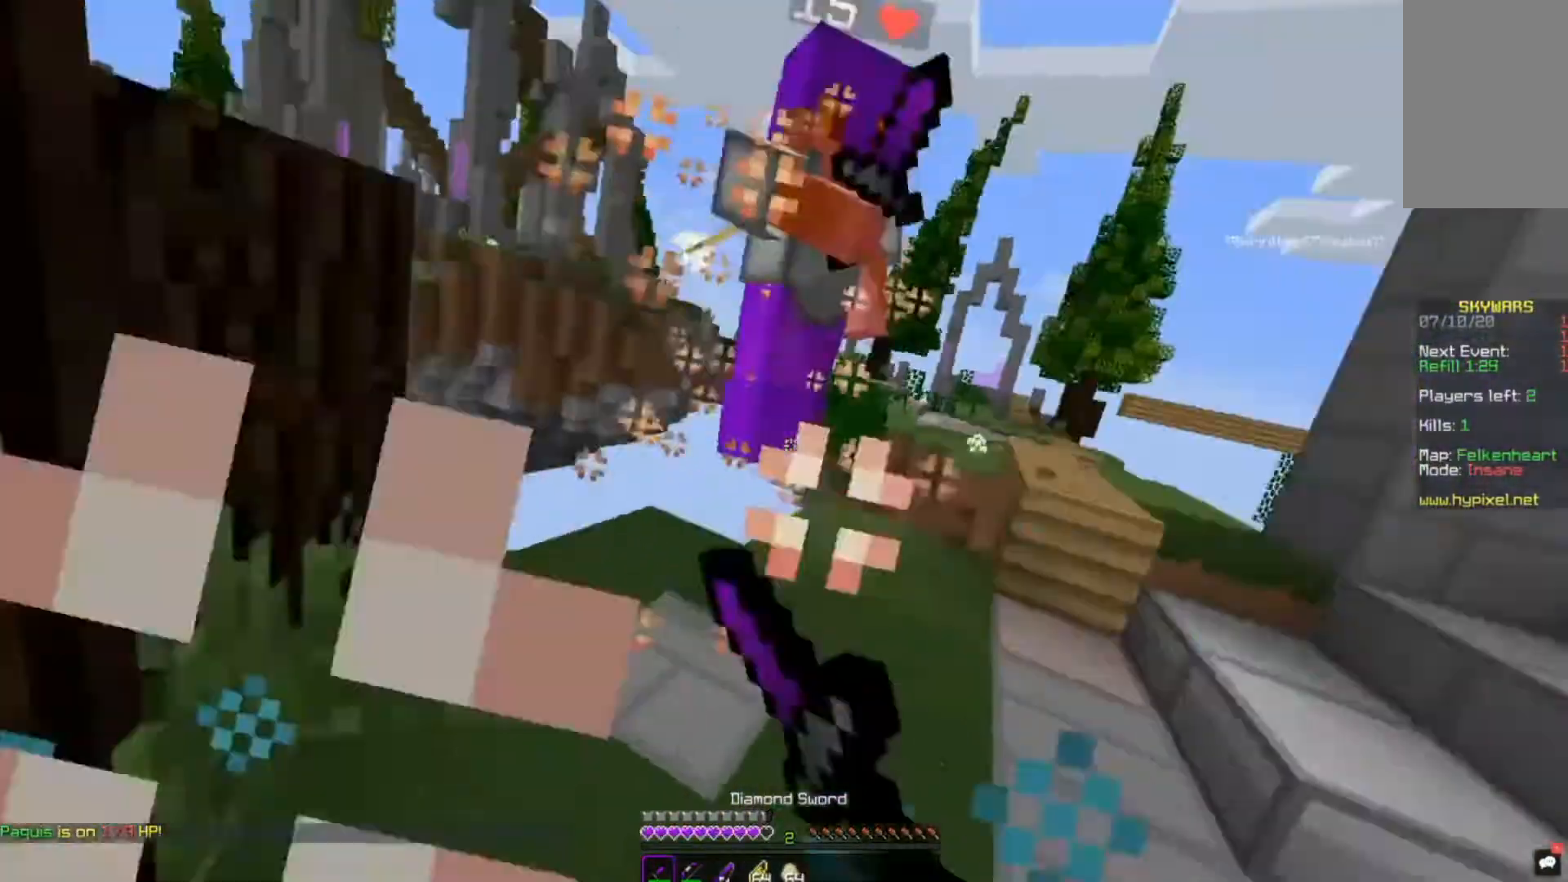
{"keys": ["a", "w"], "mouse": ["left"], "events": [[120, "d", "down"], [320, "d", "up"], [360, "d", "down"], [480, "d", "up"]]}
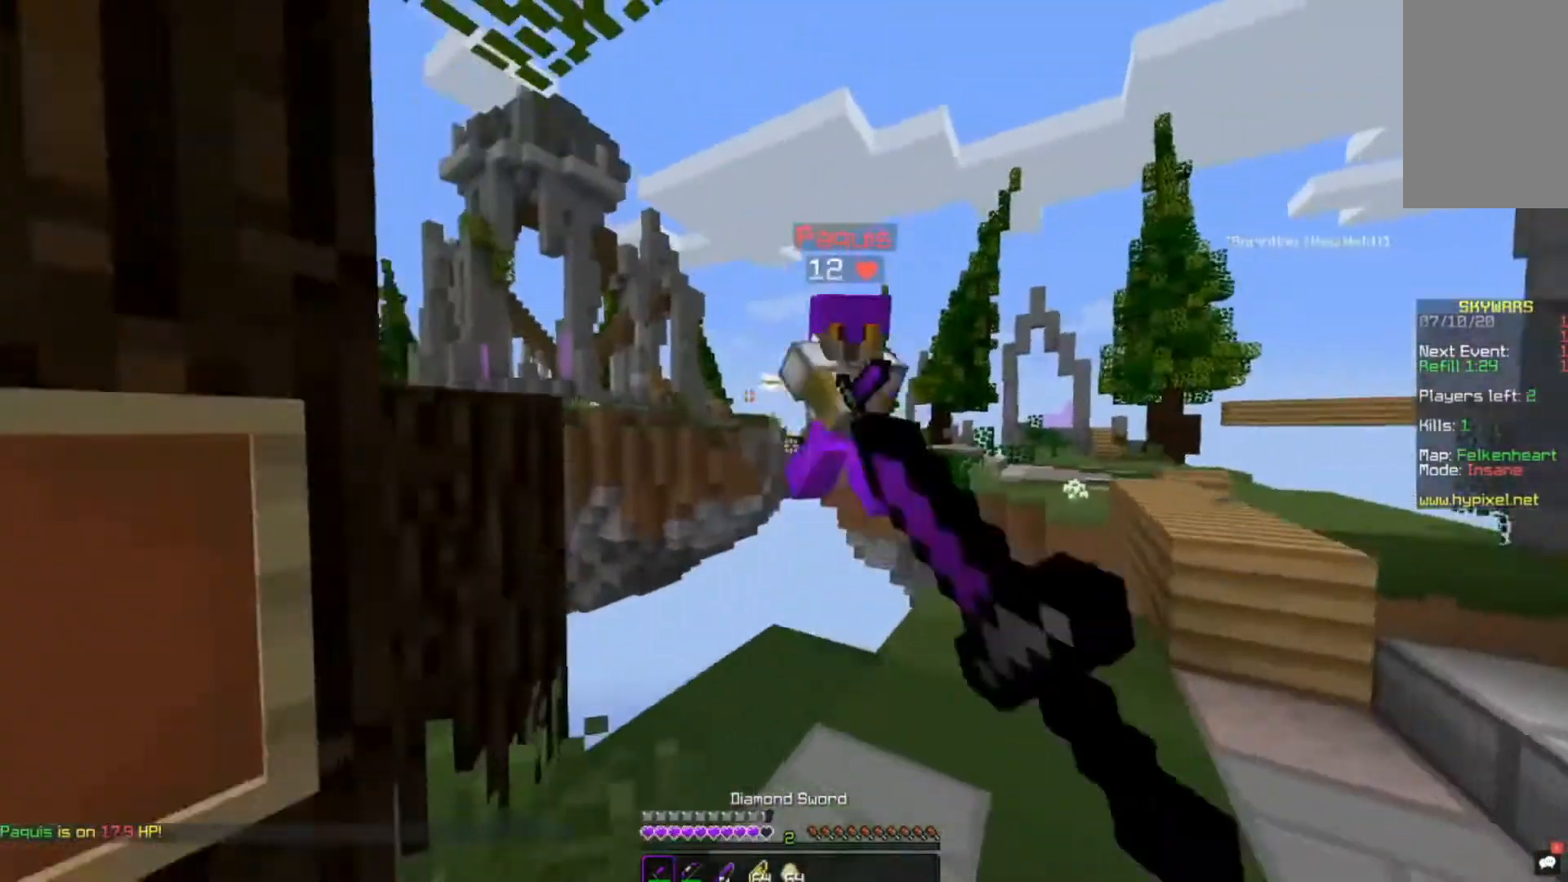
{"keys": [], "mouse": ["left"], "events": [[80, "d", "down"], [200, "a", "up"], [280, "a", "down"], [320, "d", "up"], [320, "mouse_left", "up"], [440, "mouse_left", "down"], [480, "a", "up"], [480, "w", "up"]]}